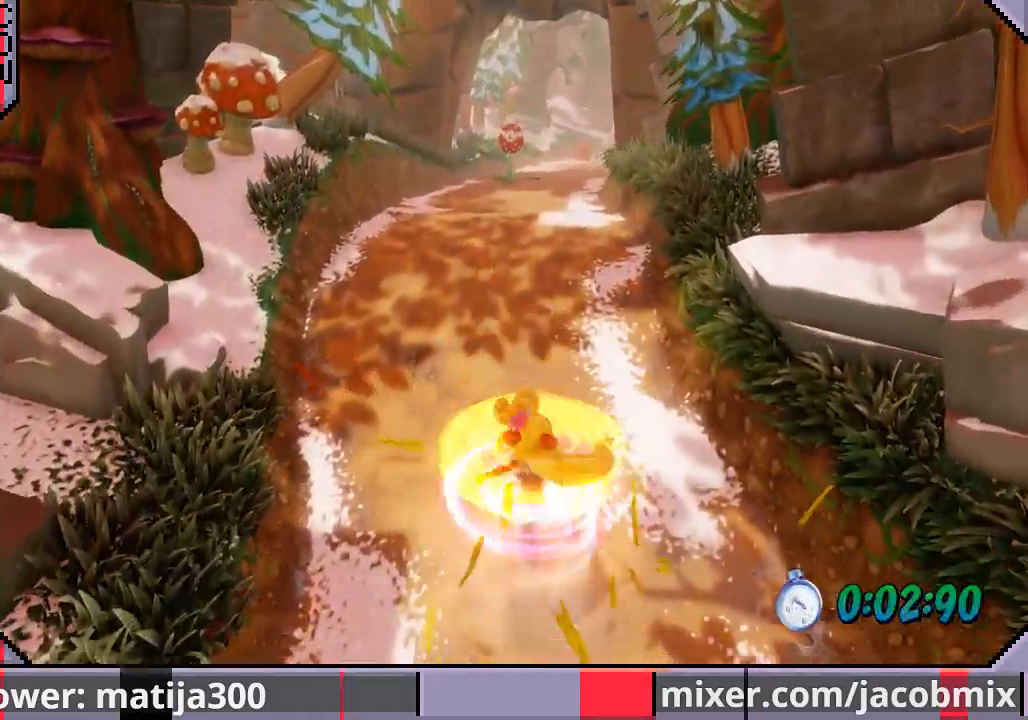
Gameplay with a controller (PlayStation layout); each line is a JSON object with the inputs held at the frame after it (dt_ms = milliseconds from this image to that frame). "events" lists button and stick changes between this image and that frame as [ms after this image, input, new state], when the widget could be followed in between. Not read: L2 R1 R2.
{"dt_ms": 500, "buttons": ["CROSS", "DPAD_UP"], "left_stick": "center", "right_stick": "center", "events": [[67, "DPAD_LEFT", "up"], [400, "CROSS", "down"]]}
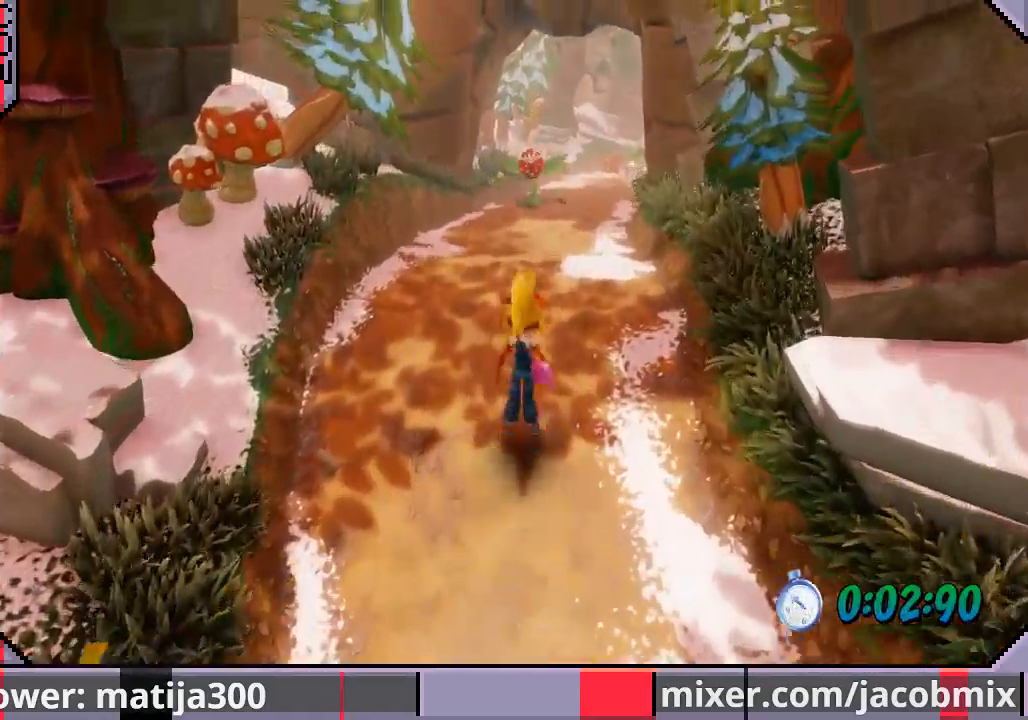
{"dt_ms": 500, "buttons": ["DPAD_UP"], "left_stick": "center", "right_stick": "center", "events": [[200, "CROSS", "up"], [200, "DPAD_RIGHT", "down"], [333, "DPAD_RIGHT", "up"]]}
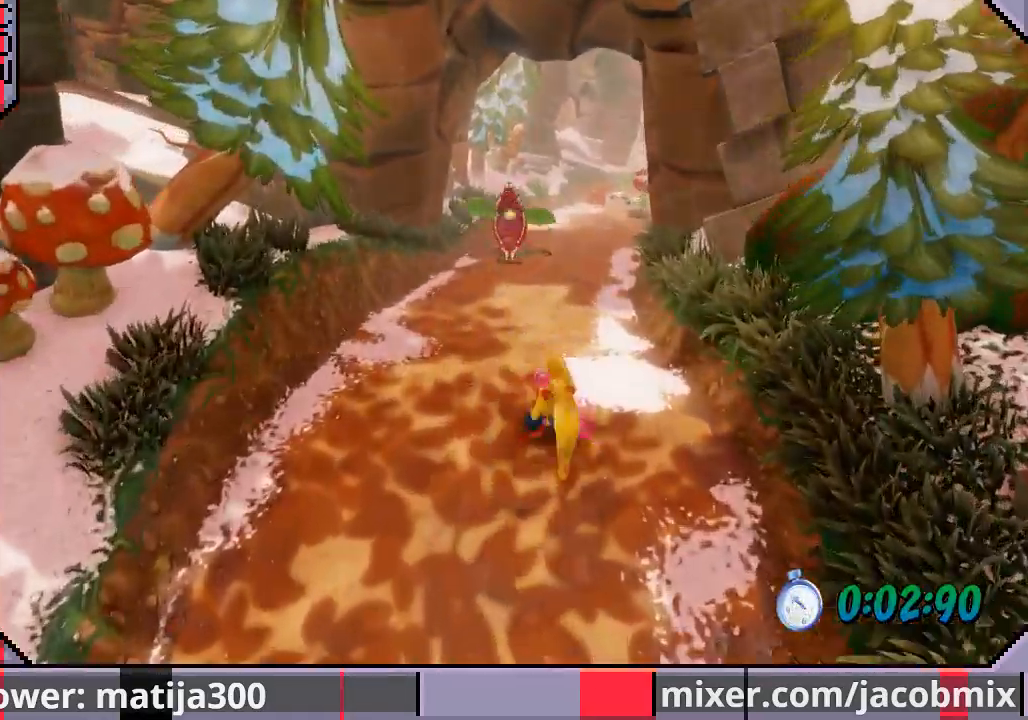
{"dt_ms": 500, "buttons": ["DPAD_UP"], "left_stick": "center", "right_stick": "center", "events": [[167, "CROSS", "down"], [467, "CROSS", "up"]]}
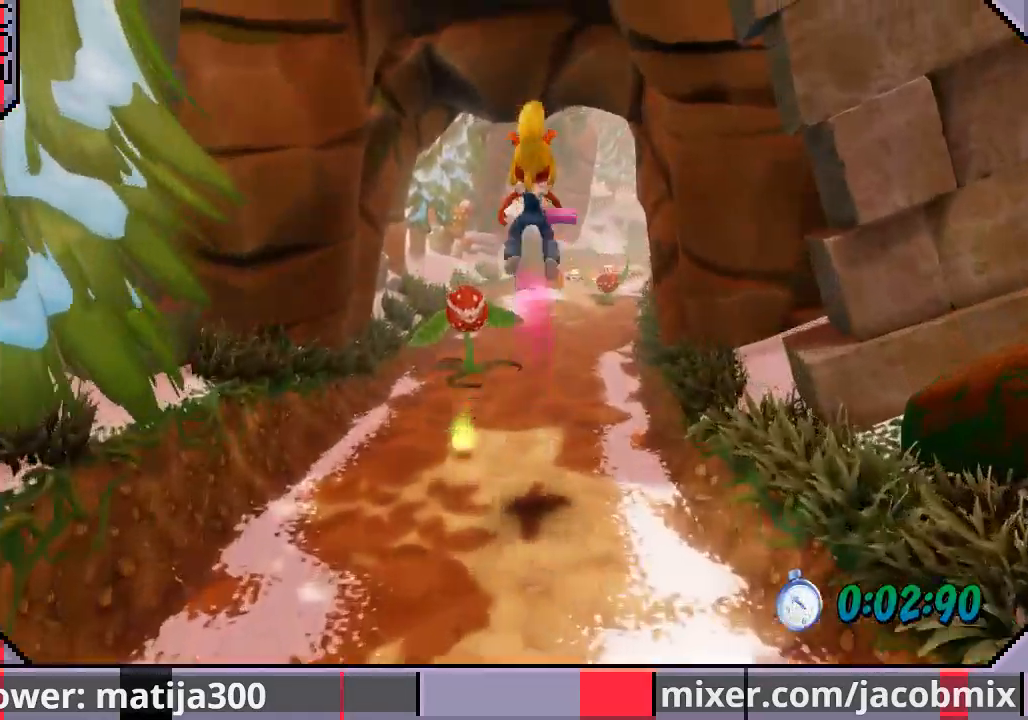
{"dt_ms": 500, "buttons": ["DPAD_UP"], "left_stick": "center", "right_stick": "center", "events": [[100, "DPAD_RIGHT", "down"], [200, "DPAD_RIGHT", "up"]]}
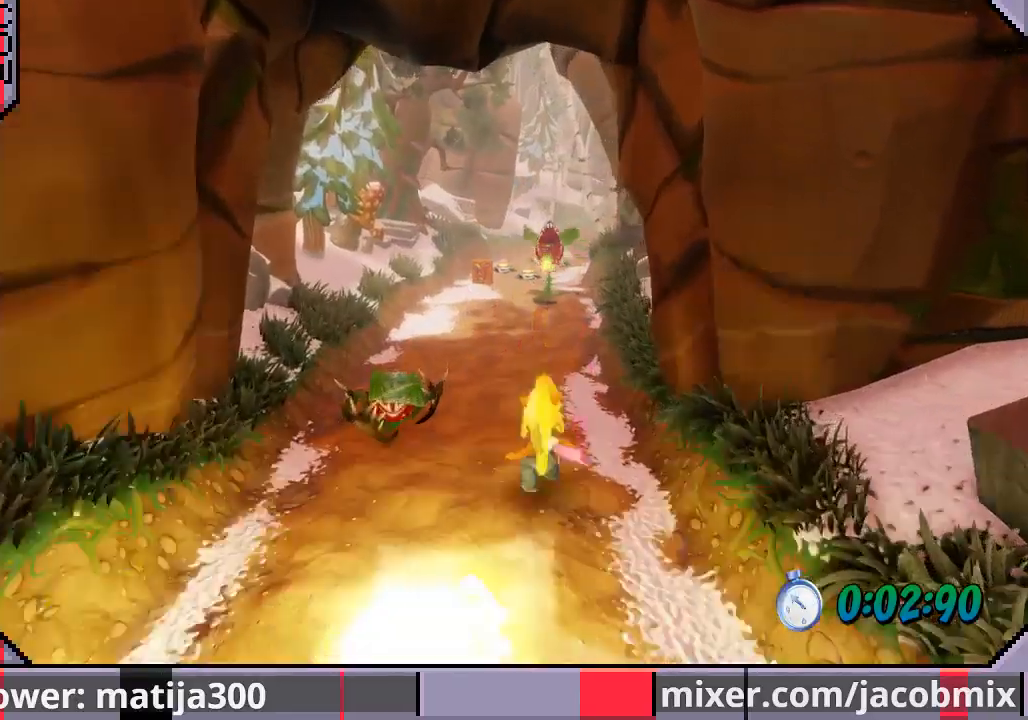
{"dt_ms": 500, "buttons": ["CROSS", "DPAD_UP", "DPAD_LEFT"], "left_stick": "center", "right_stick": "center", "events": [[167, "CROSS", "down"], [400, "DPAD_LEFT", "down"]]}
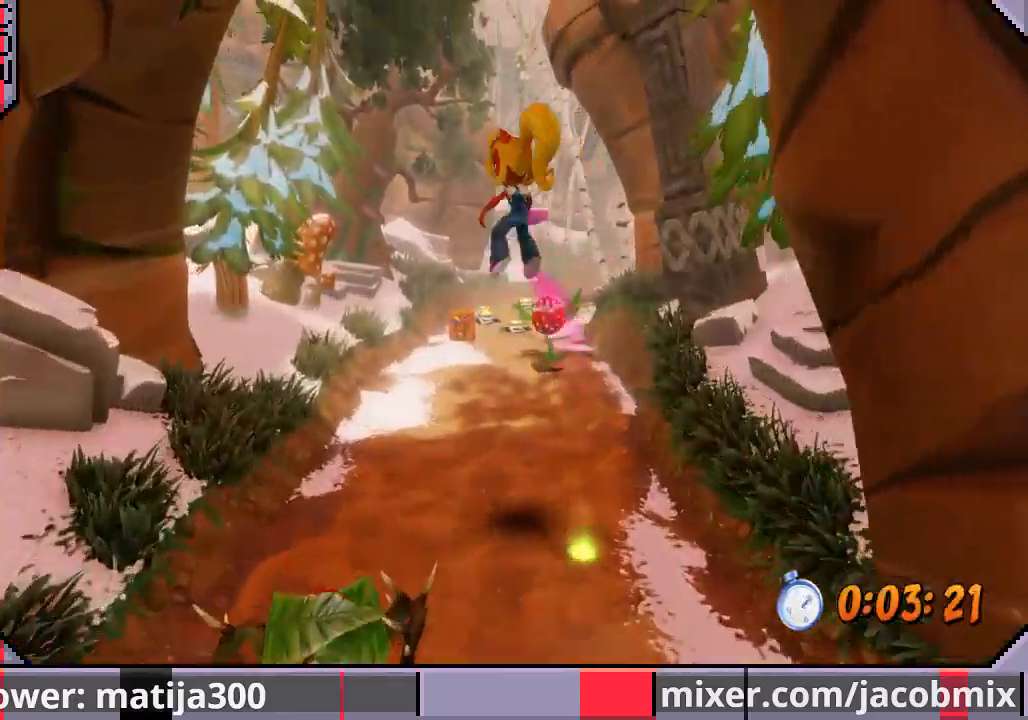
{"dt_ms": 500, "buttons": ["DPAD_UP"], "left_stick": "center", "right_stick": "center", "events": [[67, "CROSS", "up"], [100, "DPAD_LEFT", "up"]]}
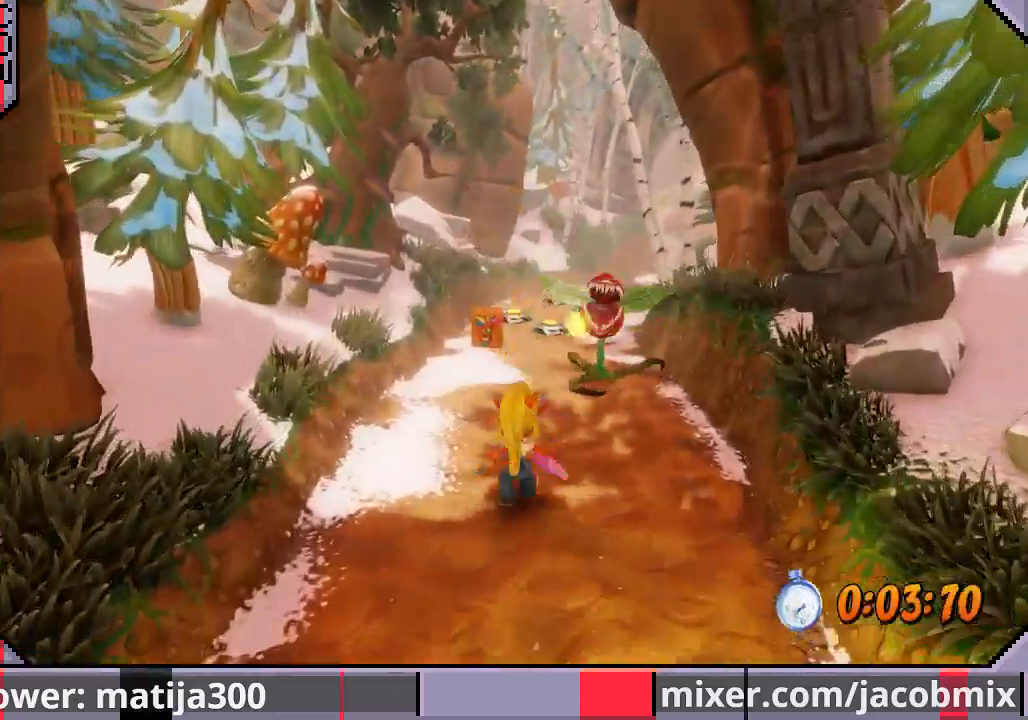
{"dt_ms": 500, "buttons": ["DPAD_UP"], "left_stick": "center", "right_stick": "center", "events": [[167, "CROSS", "down"], [400, "CROSS", "up"]]}
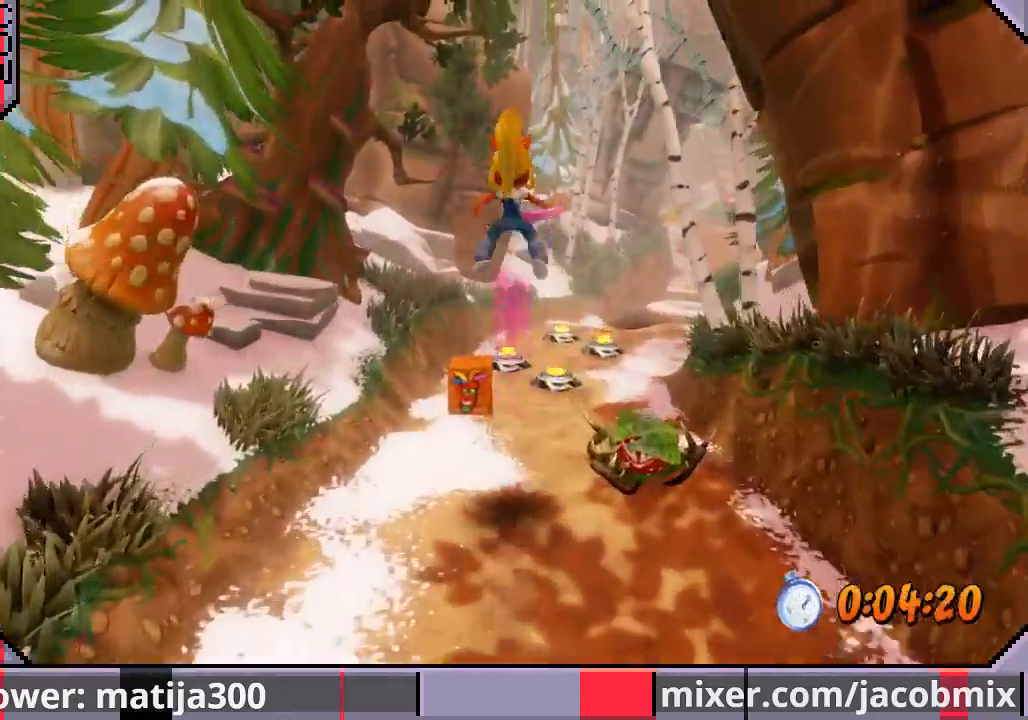
{"dt_ms": 500, "buttons": ["DPAD_UP"], "left_stick": "center", "right_stick": "center", "events": [[233, "SQUARE", "down"], [367, "DPAD_LEFT", "down"], [433, "SQUARE", "up"], [500, "DPAD_LEFT", "up"]]}
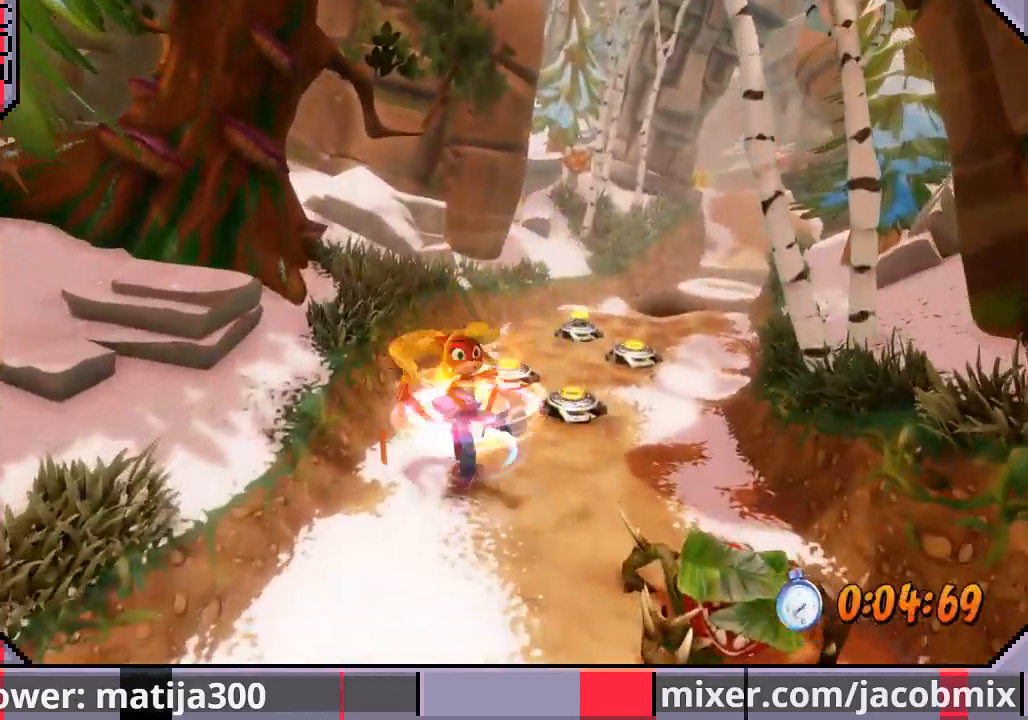
{"dt_ms": 500, "buttons": ["DPAD_UP", "DPAD_RIGHT"], "left_stick": "center", "right_stick": "center", "events": [[67, "DPAD_RIGHT", "down"], [100, "CROSS", "down"], [467, "CROSS", "up"]]}
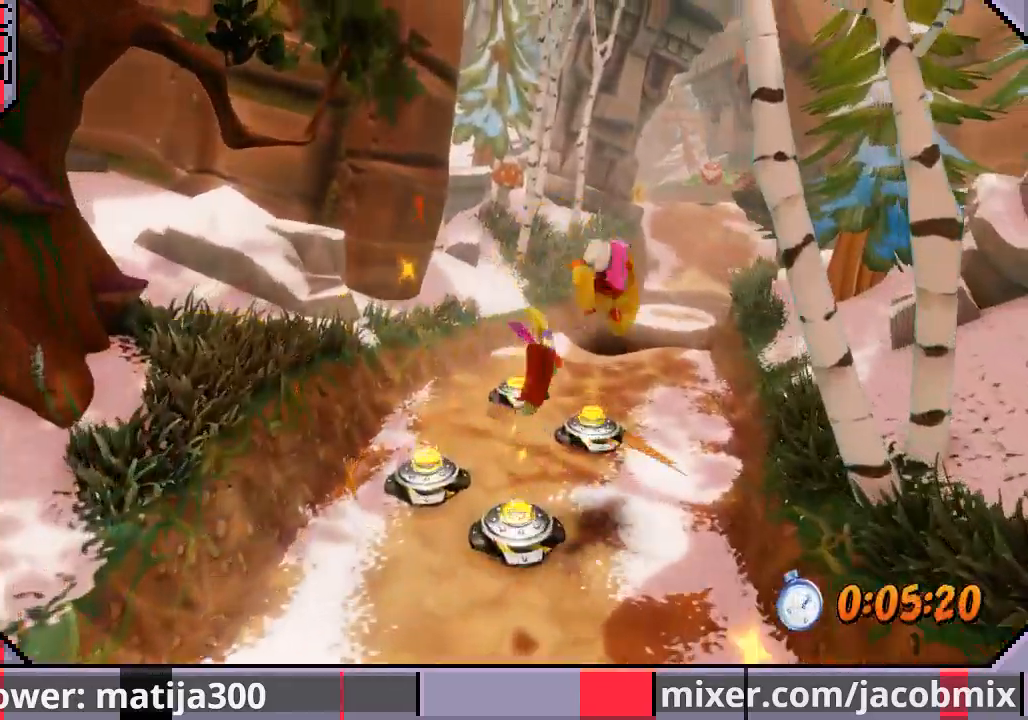
{"dt_ms": 500, "buttons": ["DPAD_UP"], "left_stick": "center", "right_stick": "center", "events": [[133, "DPAD_RIGHT", "up"], [333, "DPAD_RIGHT", "down"], [467, "DPAD_RIGHT", "up"]]}
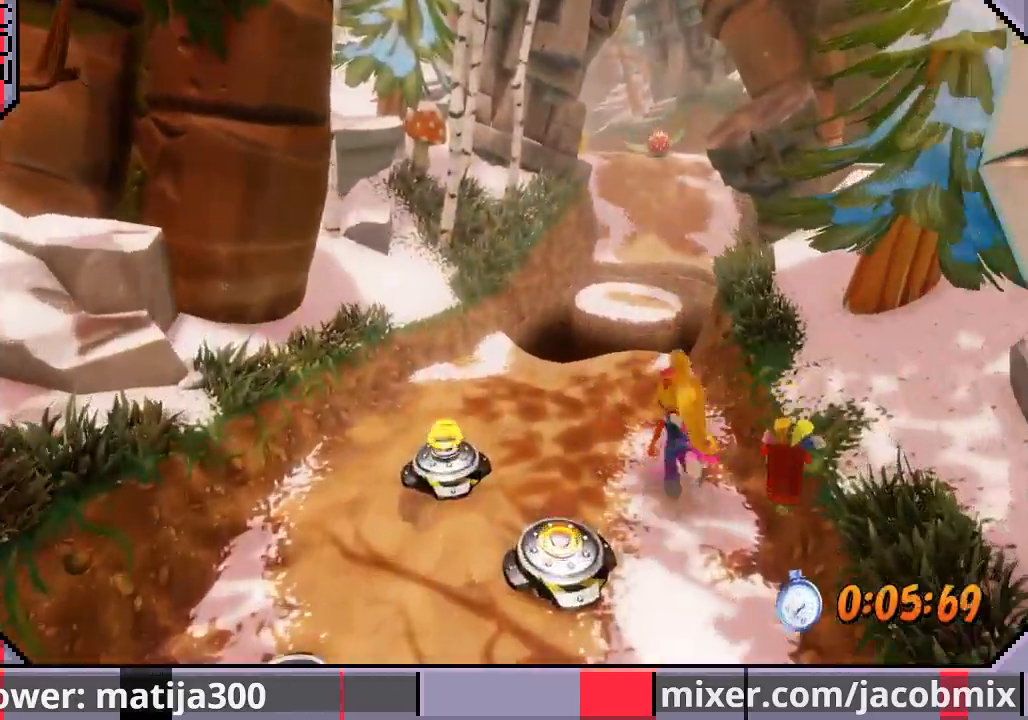
{"dt_ms": 500, "buttons": ["DPAD_UP"], "left_stick": "center", "right_stick": "center", "events": [[200, "CROSS", "down"], [433, "CROSS", "up"]]}
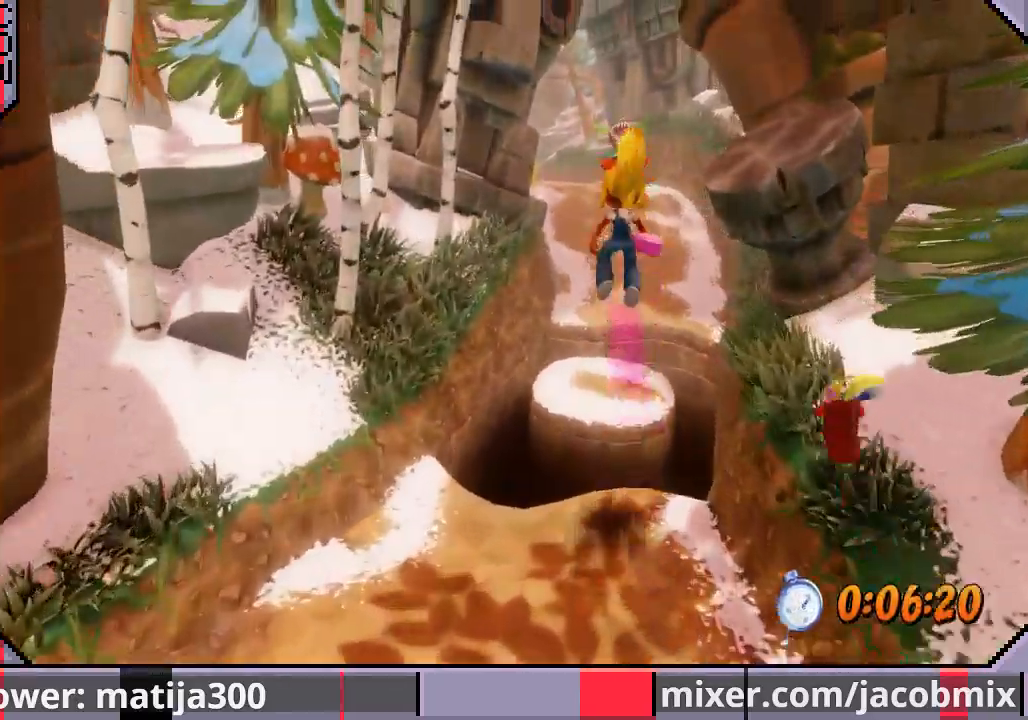
{"dt_ms": 500, "buttons": ["DPAD_UP"], "left_stick": "center", "right_stick": "center", "events": [[167, "DPAD_RIGHT", "down"], [400, "DPAD_RIGHT", "up"]]}
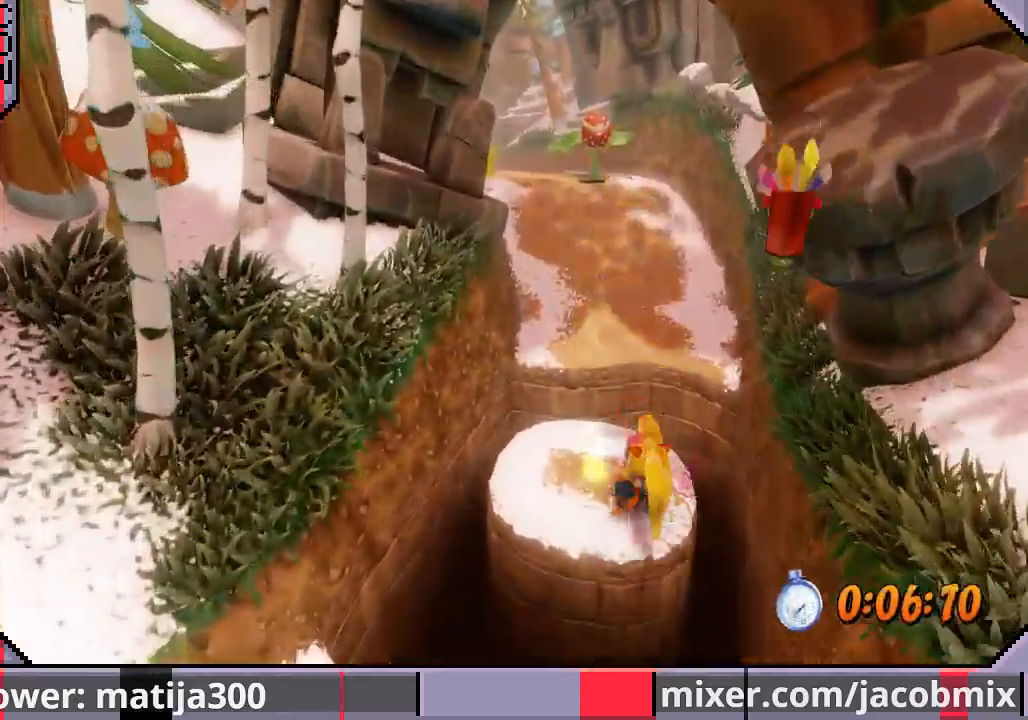
{"dt_ms": 500, "buttons": ["CROSS", "DPAD_UP", "DPAD_LEFT"], "left_stick": "center", "right_stick": "center", "events": [[67, "CROSS", "down"], [233, "DPAD_LEFT", "down"]]}
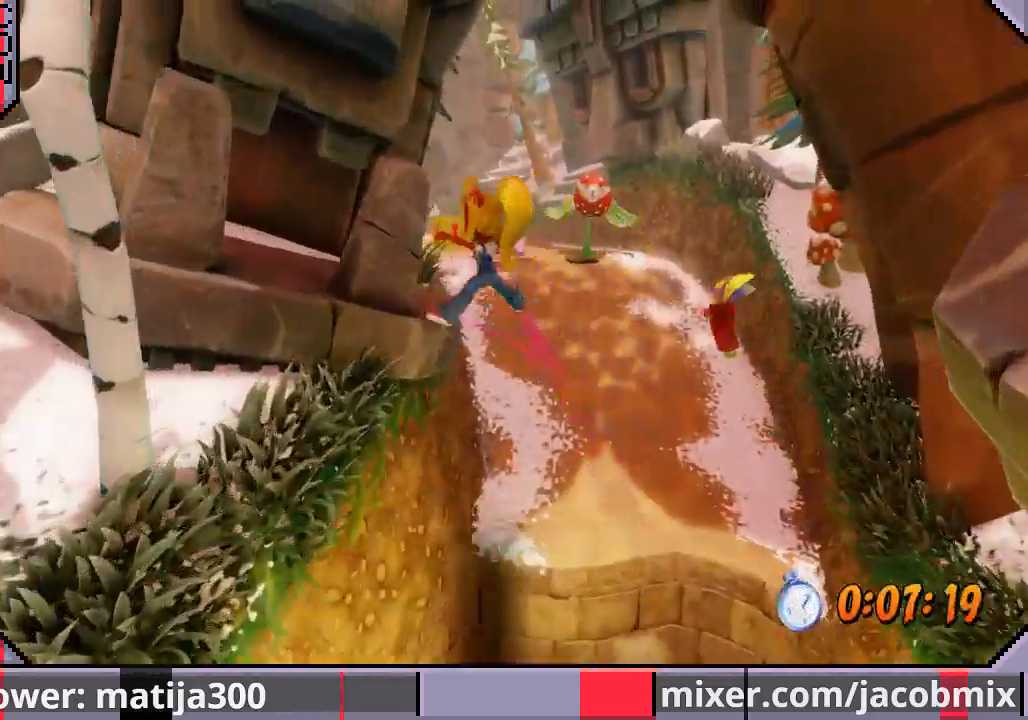
{"dt_ms": 500, "buttons": ["DPAD_UP"], "left_stick": "center", "right_stick": "center", "events": [[100, "DPAD_LEFT", "up"], [133, "CROSS", "up"]]}
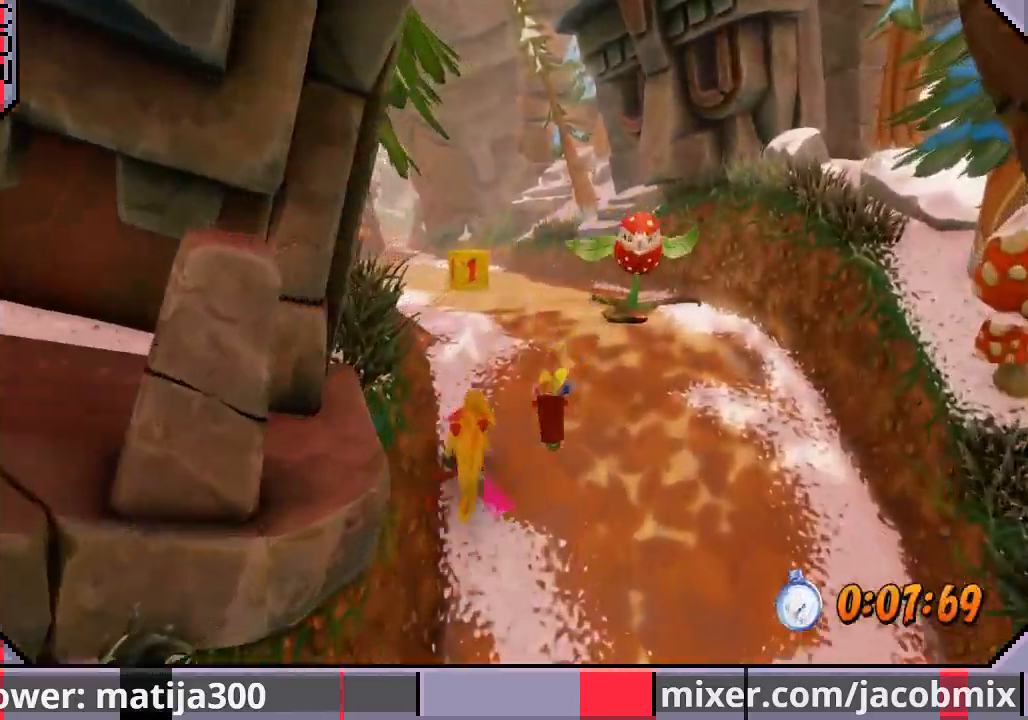
{"dt_ms": 500, "buttons": ["DPAD_UP"], "left_stick": "center", "right_stick": "center", "events": [[167, "CROSS", "down"], [267, "DPAD_RIGHT", "down"], [333, "DPAD_RIGHT", "up"], [400, "CROSS", "up"]]}
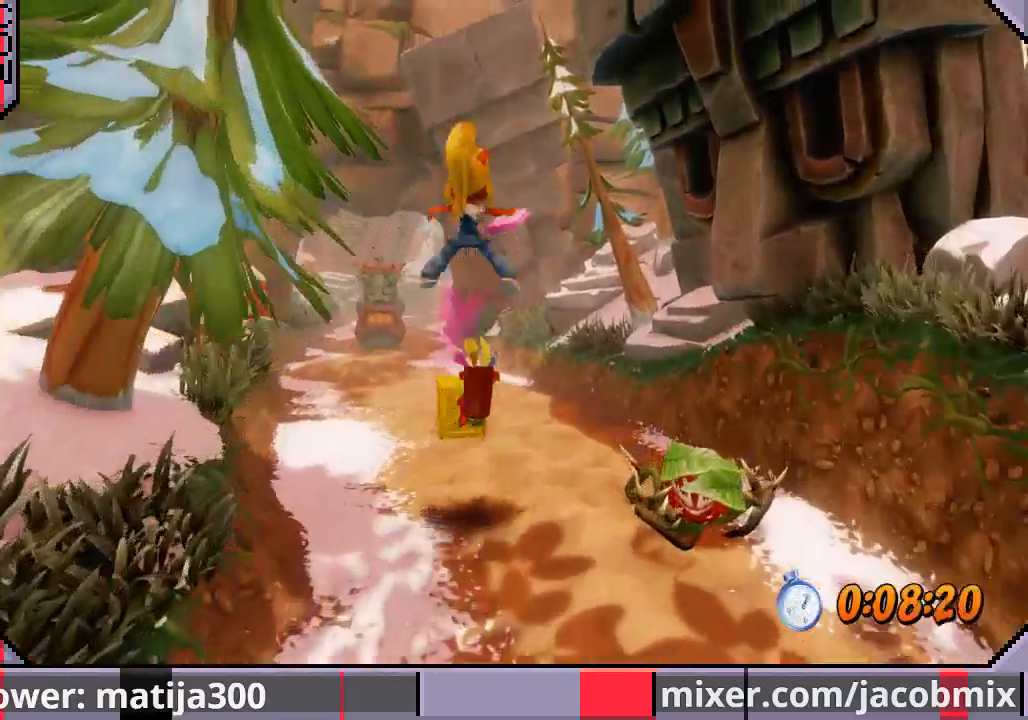
{"dt_ms": 500, "buttons": ["DPAD_UP", "DPAD_LEFT"], "left_stick": "center", "right_stick": "center", "events": [[100, "DPAD_RIGHT", "down"], [133, "DPAD_RIGHT", "up"], [200, "SQUARE", "down"], [300, "DPAD_LEFT", "down"], [333, "SQUARE", "up"]]}
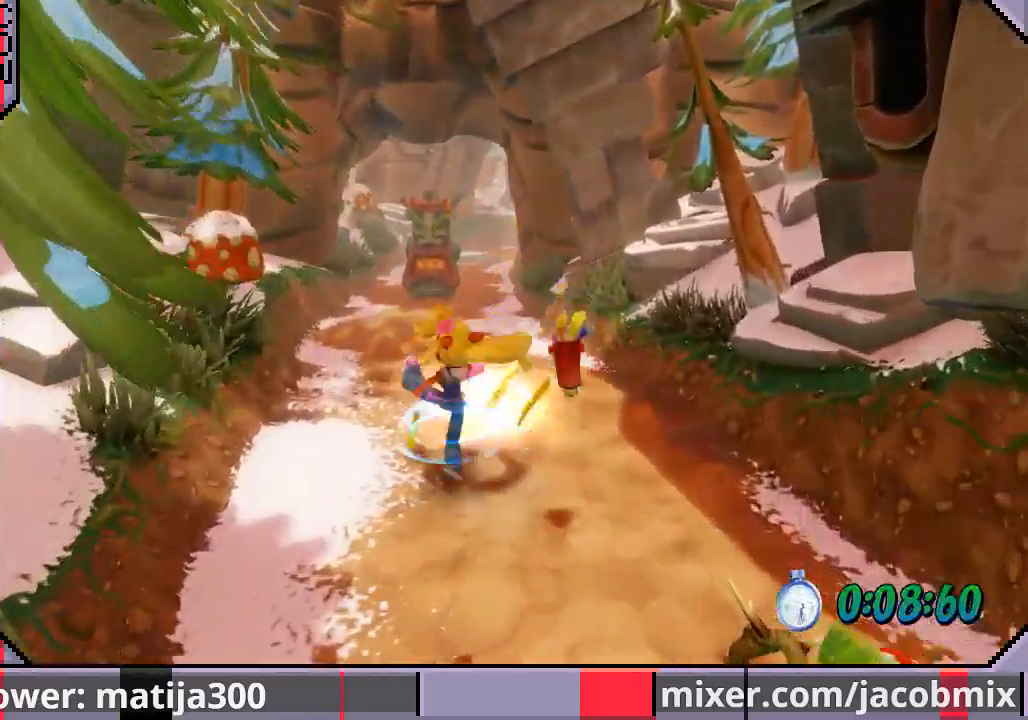
{"dt_ms": 500, "buttons": ["CROSS", "DPAD_UP"], "left_stick": "center", "right_stick": "center"}
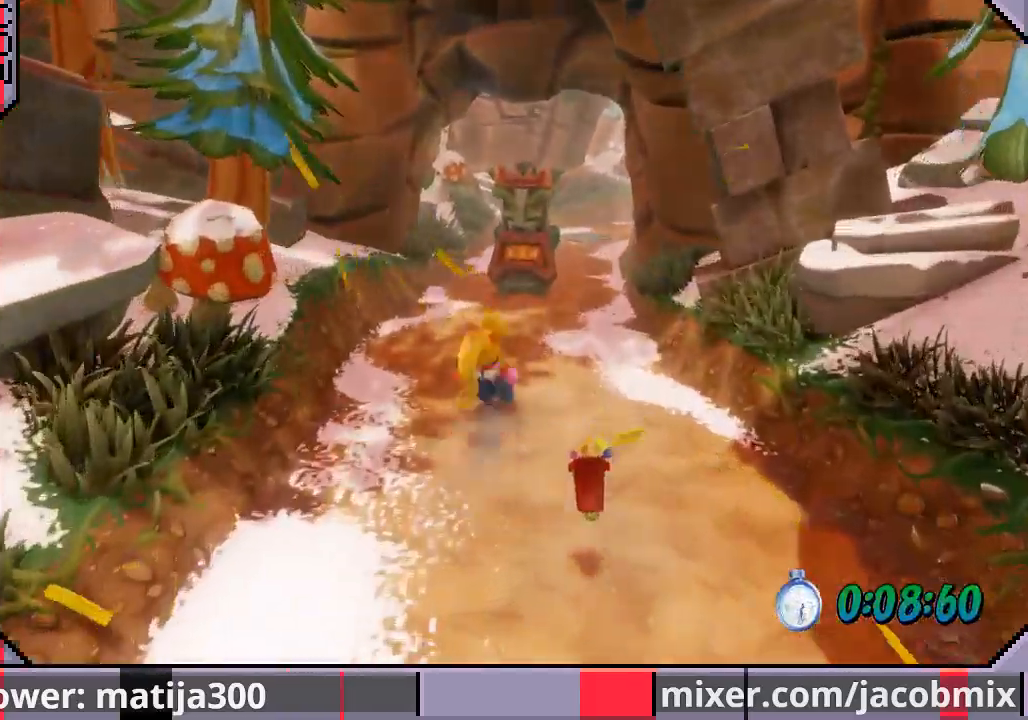
{"dt_ms": 500, "buttons": ["DPAD_UP"], "left_stick": "center", "right_stick": "center", "events": [[367, "CROSS", "up"]]}
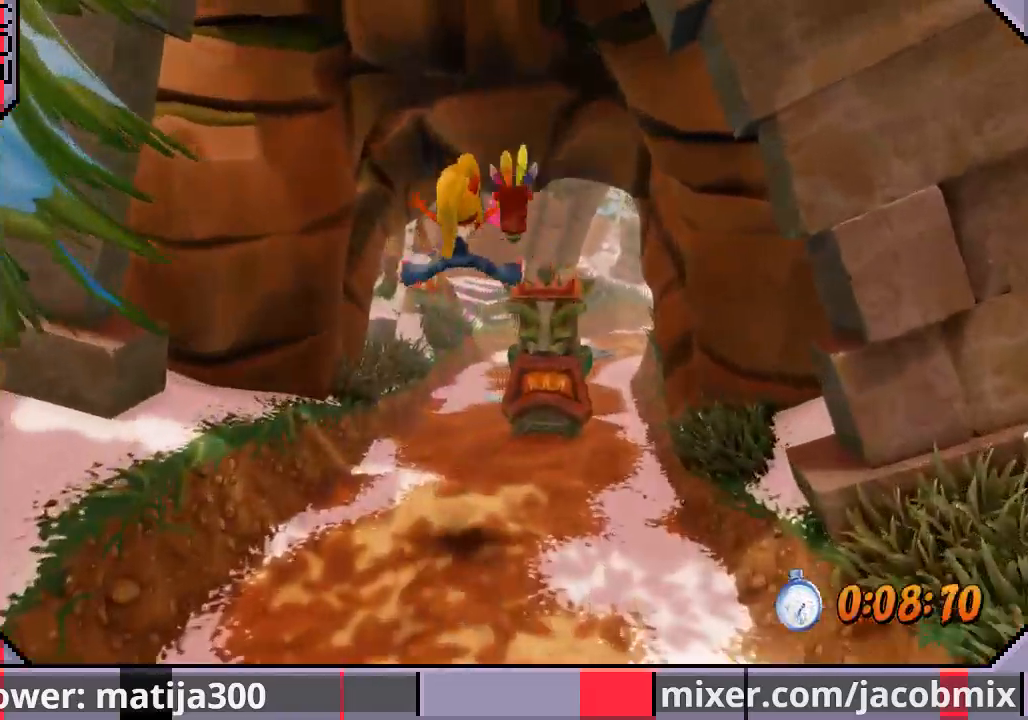
{"dt_ms": 1000, "buttons": ["DPAD_UP", "DPAD_RIGHT"], "left_stick": "center", "right_stick": "center"}
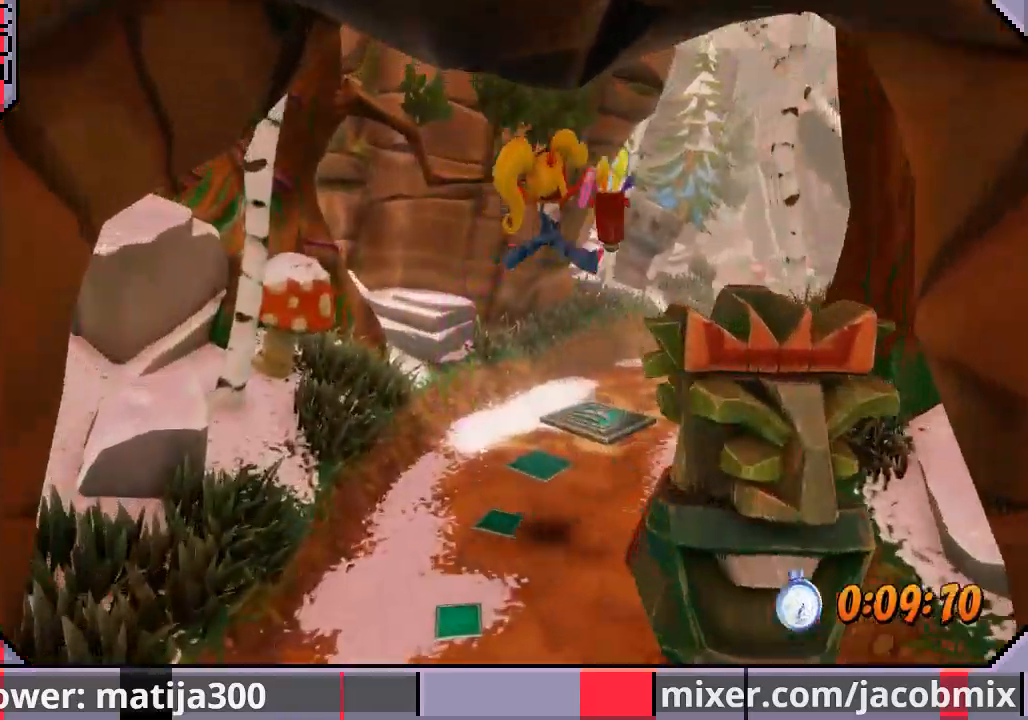
{"dt_ms": 500, "buttons": ["DPAD_UP"], "left_stick": "center", "right_stick": "center", "events": [[67, "DPAD_RIGHT", "up"]]}
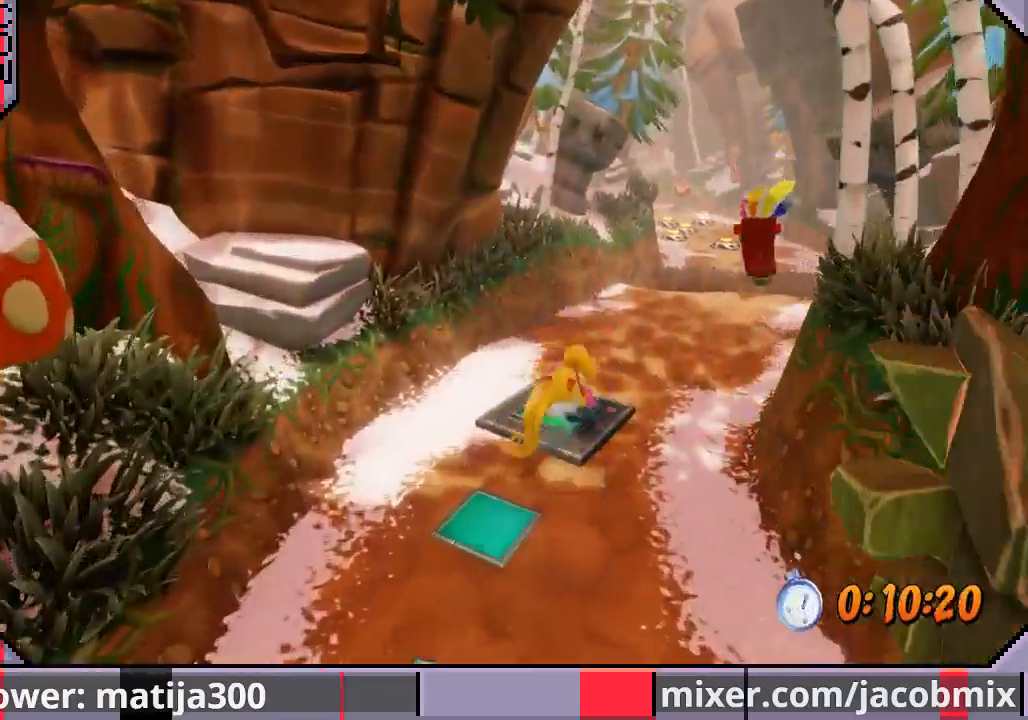
{"dt_ms": 500, "buttons": ["DPAD_UP"], "left_stick": "center", "right_stick": "center", "events": []}
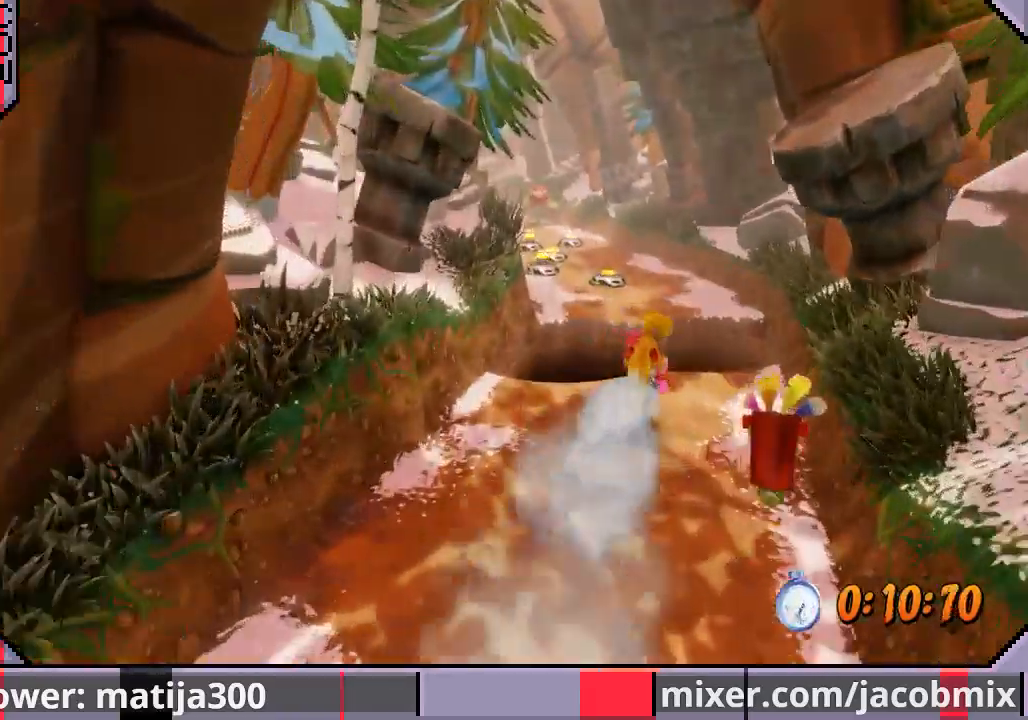
{"dt_ms": 500, "buttons": ["CROSS", "DPAD_UP"], "left_stick": "center", "right_stick": "center"}
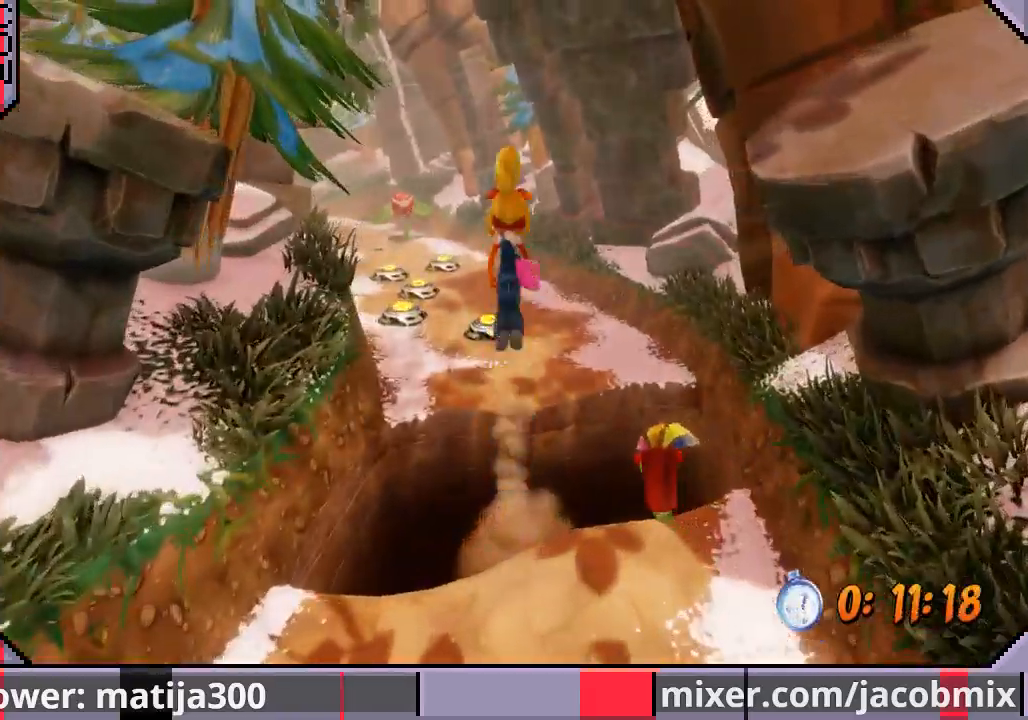
{"dt_ms": 500, "buttons": ["DPAD_UP"], "left_stick": "center", "right_stick": "center", "events": [[167, "DPAD_RIGHT", "down"], [267, "CROSS", "up"], [267, "DPAD_RIGHT", "up"]]}
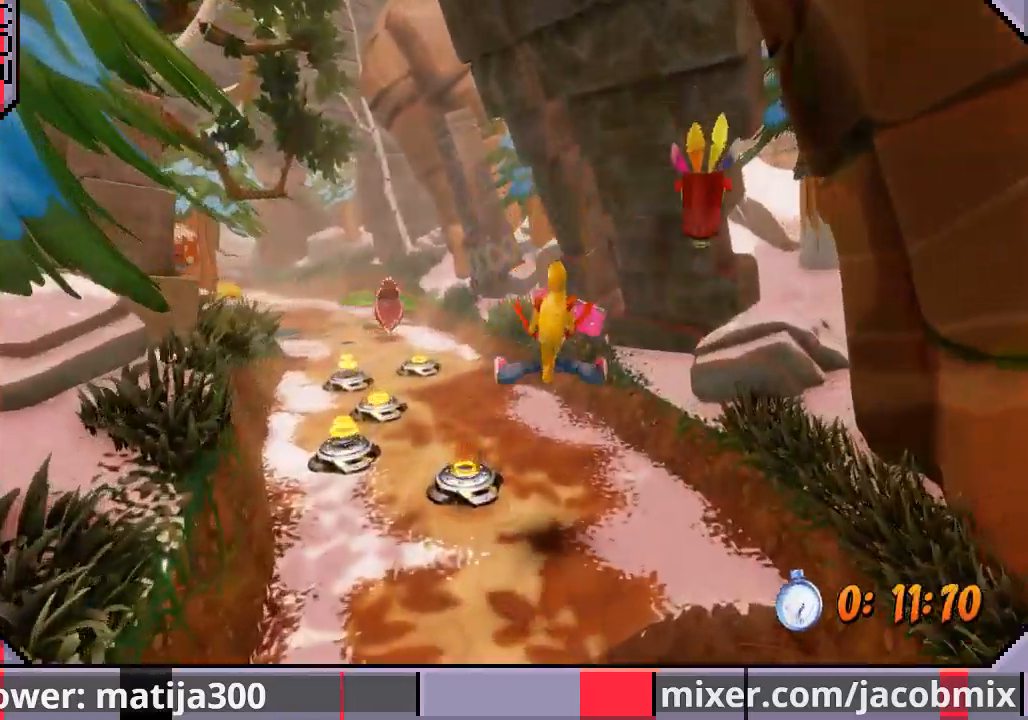
{"dt_ms": 500, "buttons": ["CROSS", "DPAD_UP", "DPAD_LEFT"], "left_stick": "center", "right_stick": "center"}
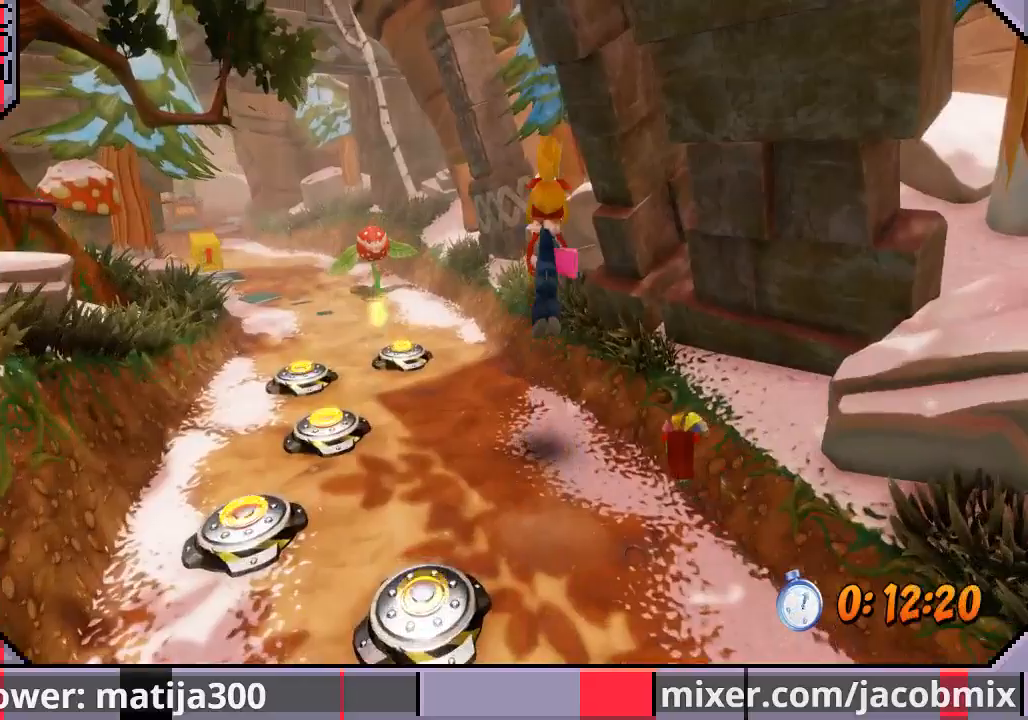
{"dt_ms": 500, "buttons": ["DPAD_UP"], "left_stick": "center", "right_stick": "center", "events": [[167, "DPAD_LEFT", "up"], [333, "CROSS", "up"]]}
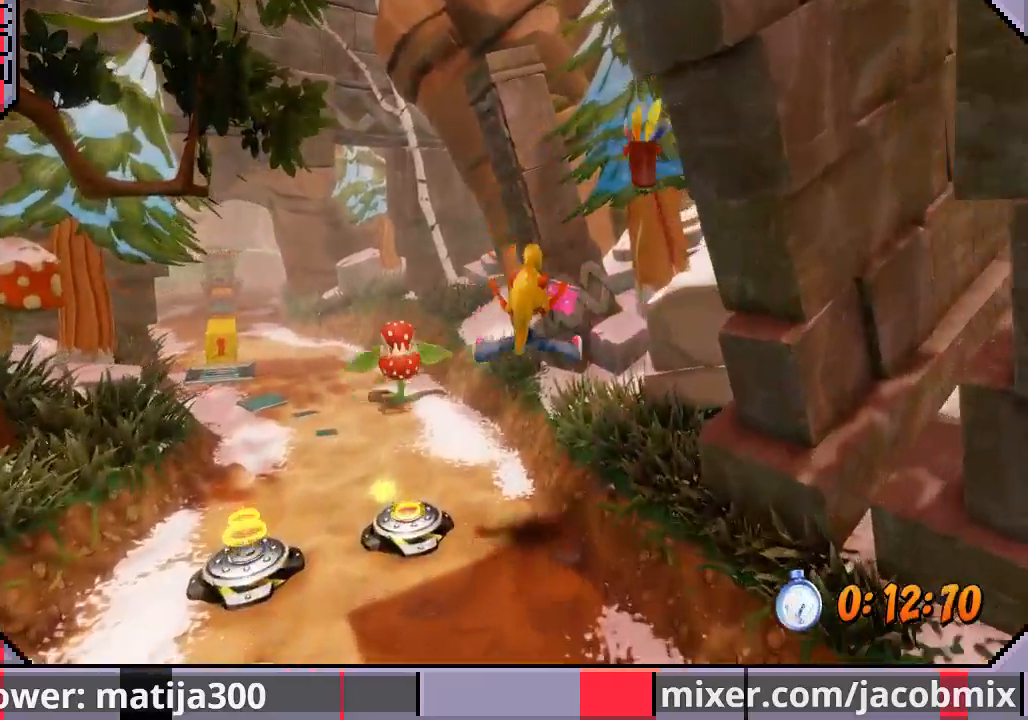
{"dt_ms": 500, "buttons": ["CROSS", "DPAD_UP", "DPAD_LEFT"], "left_stick": "center", "right_stick": "center", "events": [[233, "DPAD_LEFT", "down"], [300, "CROSS", "down"]]}
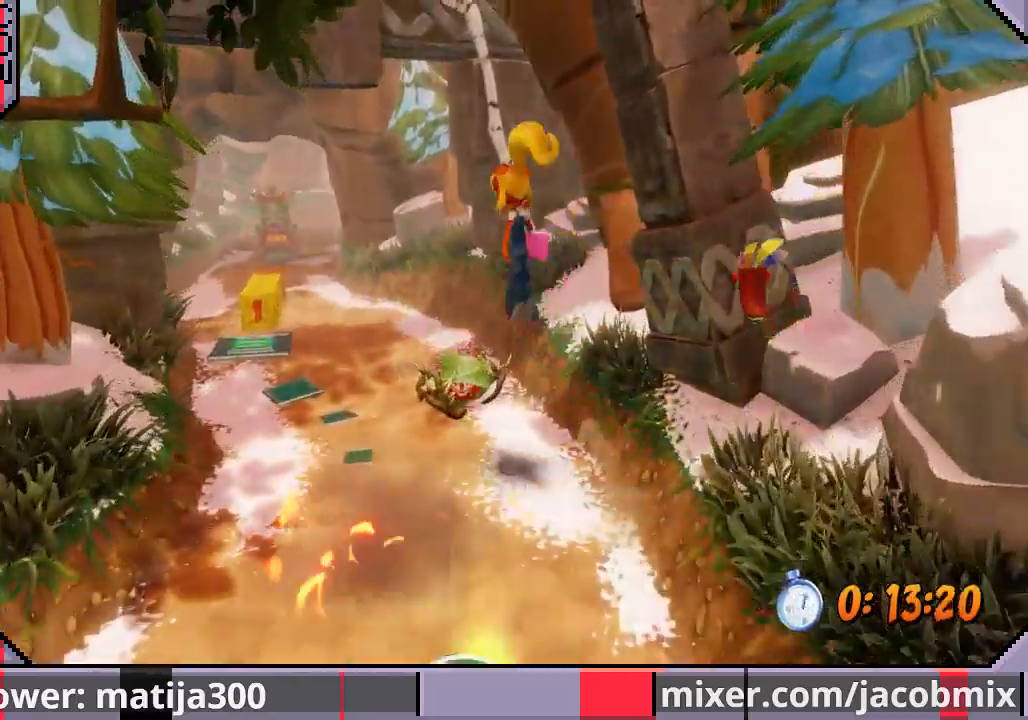
{"dt_ms": 500, "buttons": ["DPAD_UP", "DPAD_LEFT"], "left_stick": "center", "right_stick": "center", "events": [[300, "CROSS", "up"]]}
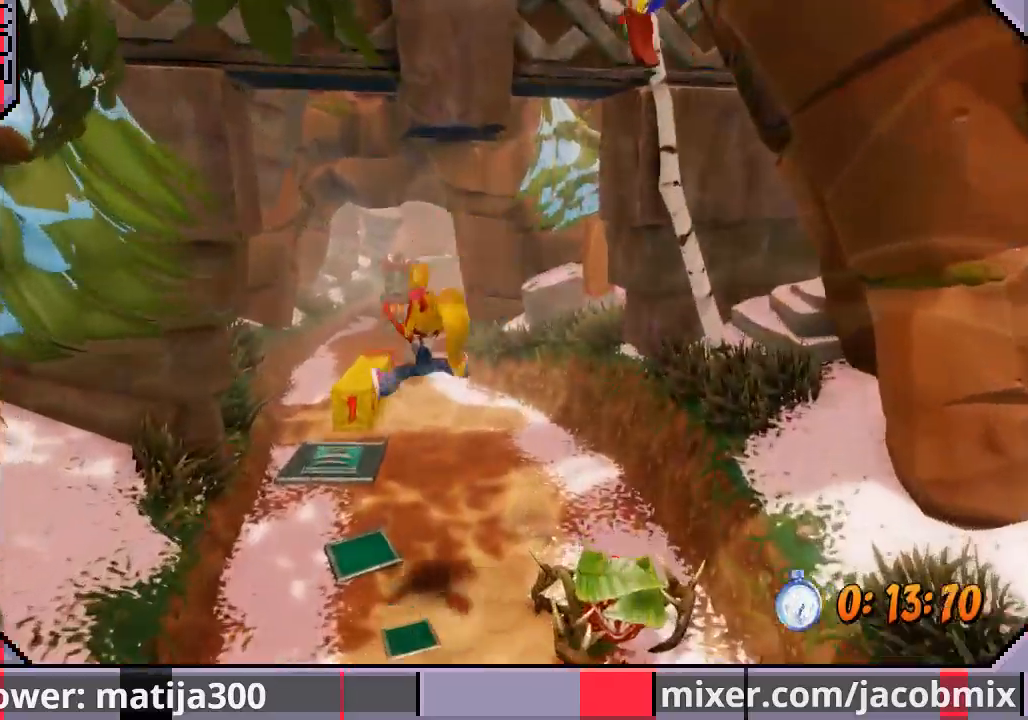
{"dt_ms": 500, "buttons": ["DPAD_UP"], "left_stick": "center", "right_stick": "center", "events": [[267, "DPAD_LEFT", "up"]]}